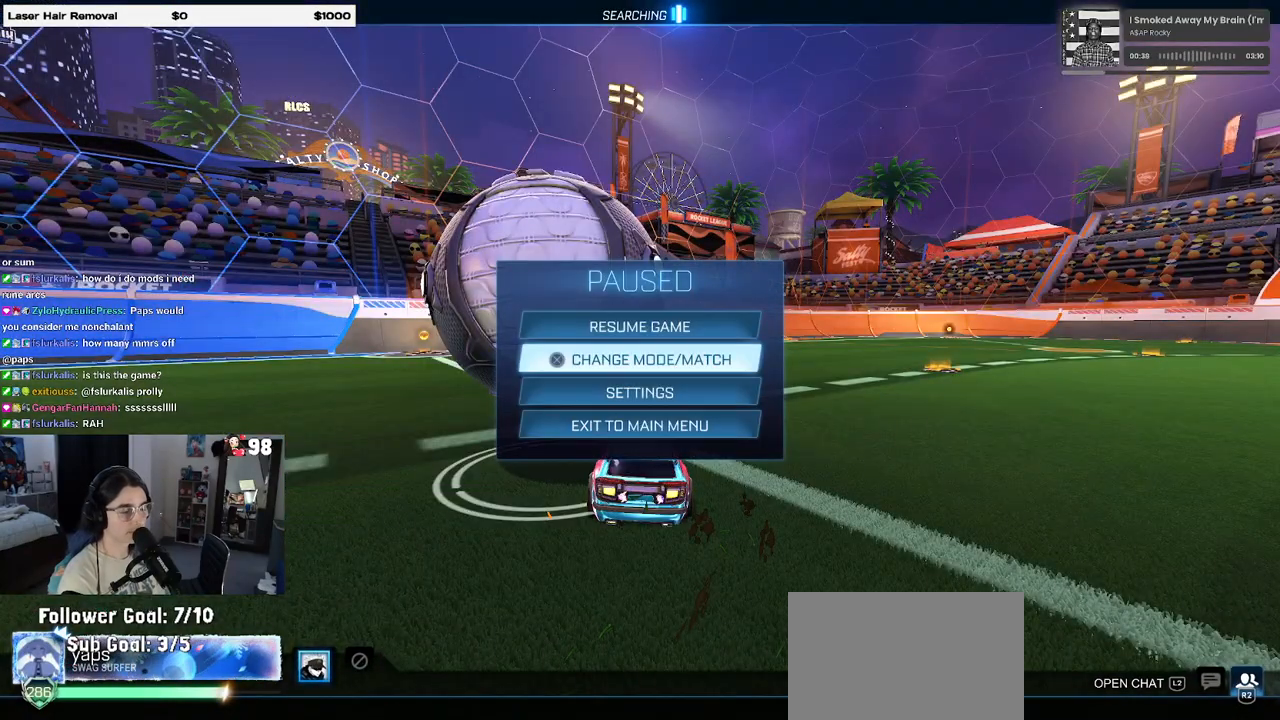
Gameplay with a controller (PlayStation layout); each line is a JSON object with the inputs held at the frame after it. "events" lists button and stick changes between this image and that frame as [ms after this image, input, new state], when the widget could be followed in between.
{"buttons": [], "left_stick": "center", "right_stick": "center", "events": [[50, "TRIANGLE", "down"], [133, "TRIANGLE", "up"], [233, "CROSS", "down"], [350, "CROSS", "up"]]}
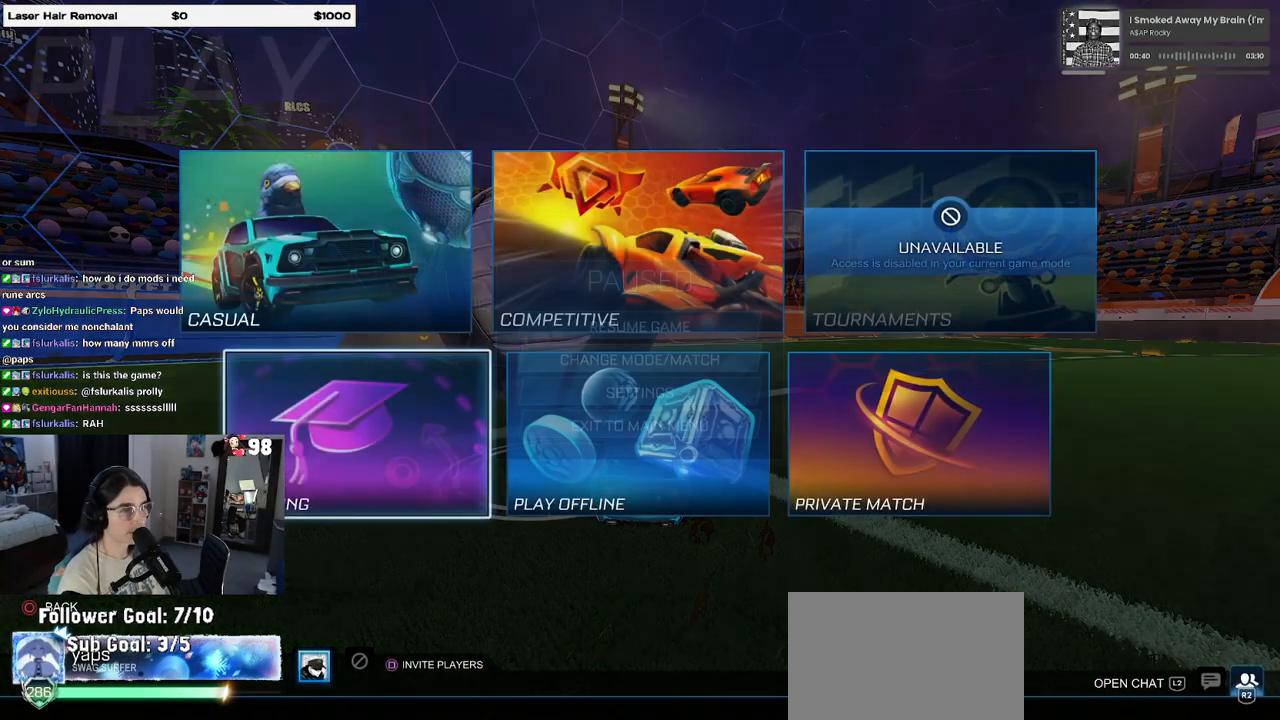
{"buttons": ["DPAD_RIGHT"], "left_stick": "center", "right_stick": "center", "events": [[267, "DPAD_UP", "down"], [383, "DPAD_UP", "up"], [450, "DPAD_RIGHT", "down"]]}
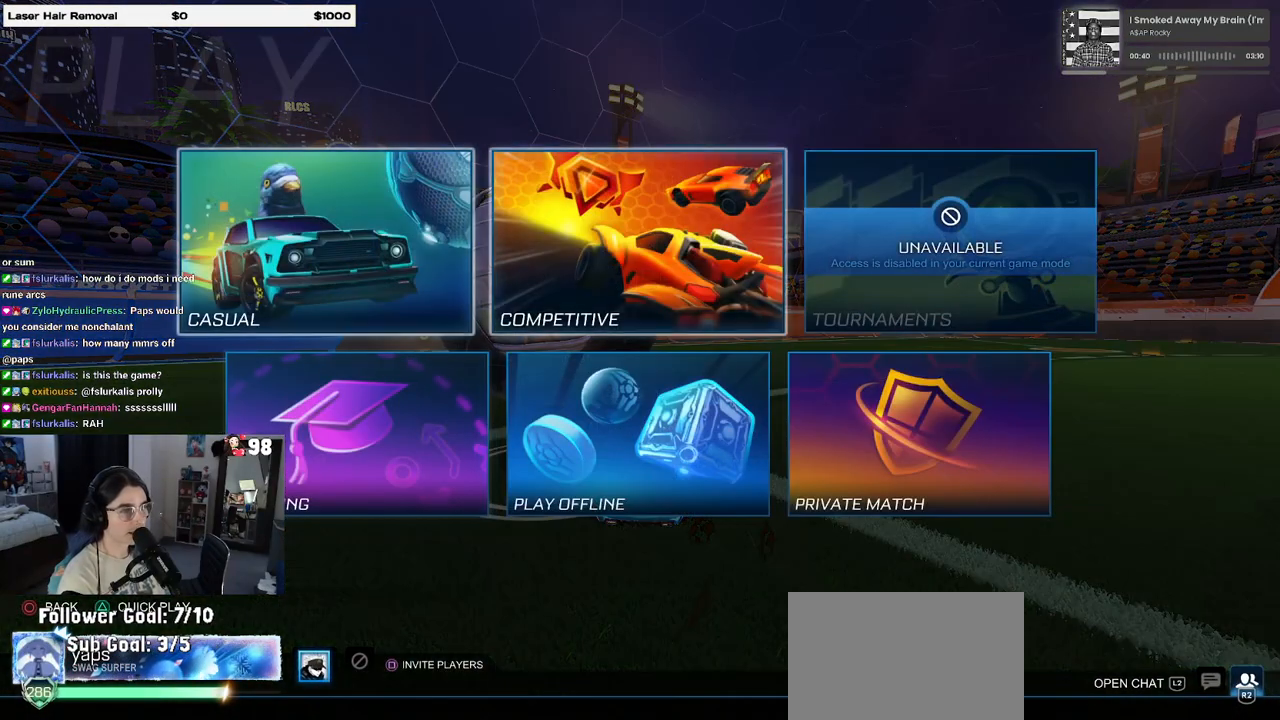
{"buttons": [], "left_stick": "center", "right_stick": "center", "events": [[33, "CROSS", "down"], [67, "DPAD_RIGHT", "up"], [133, "CROSS", "up"]]}
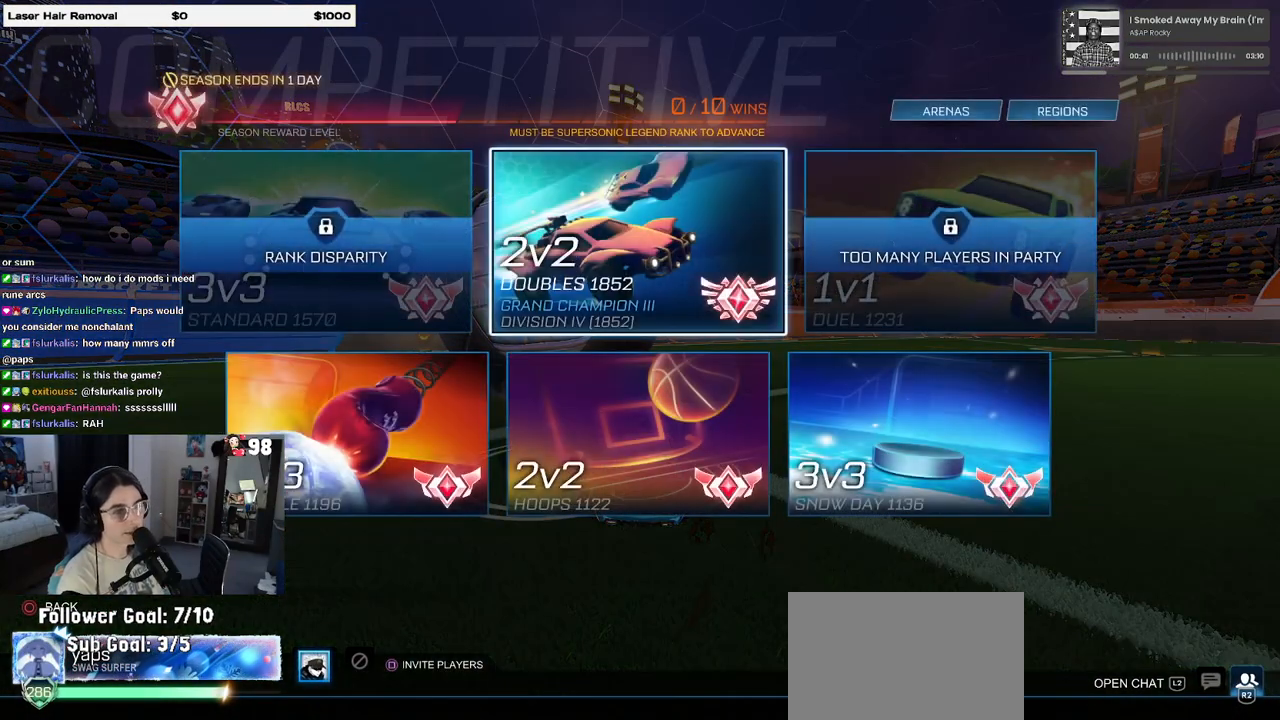
{"buttons": [], "left_stick": "center", "right_stick": "center", "events": []}
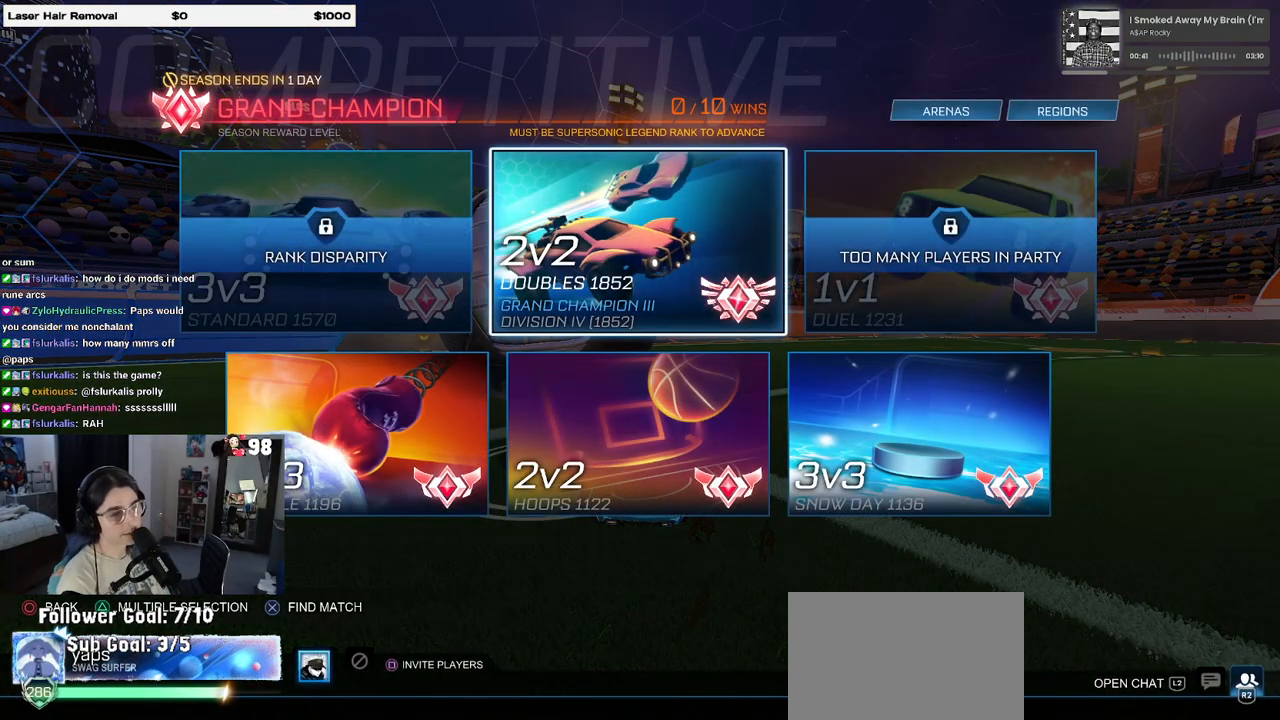
{"buttons": [], "left_stick": "center", "right_stick": "center", "events": []}
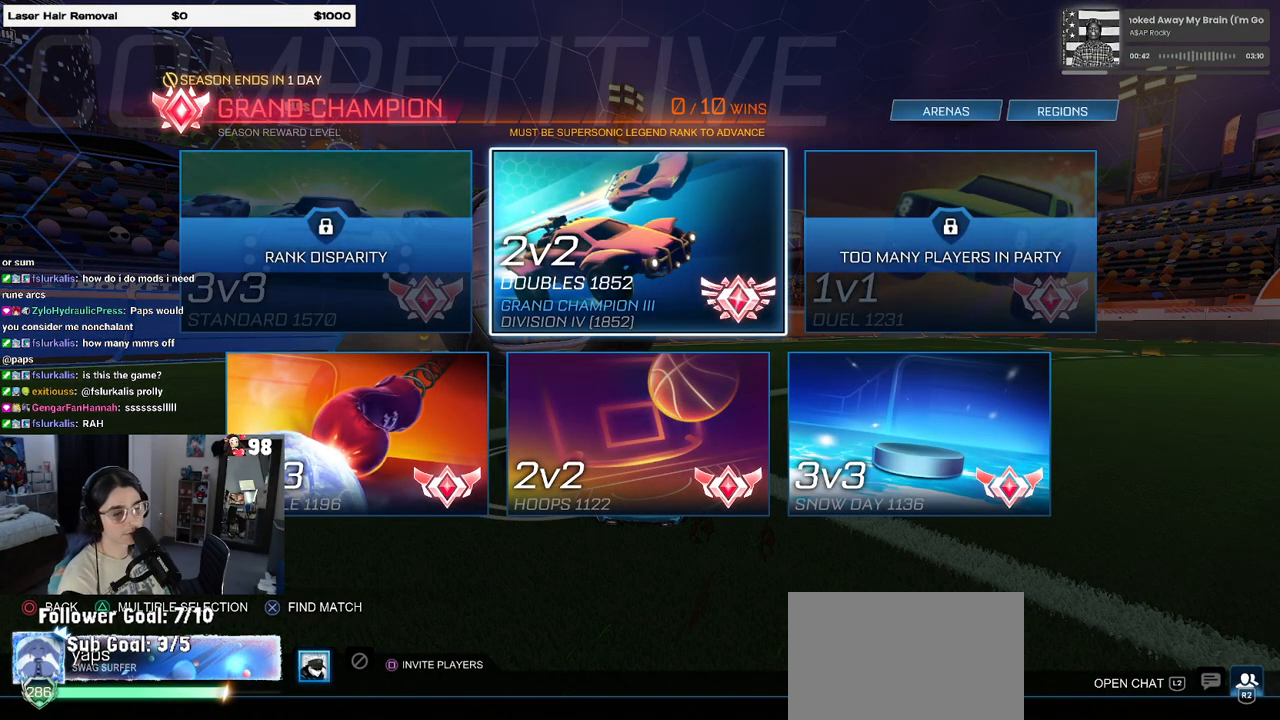
{"buttons": [], "left_stick": "center", "right_stick": "center", "events": []}
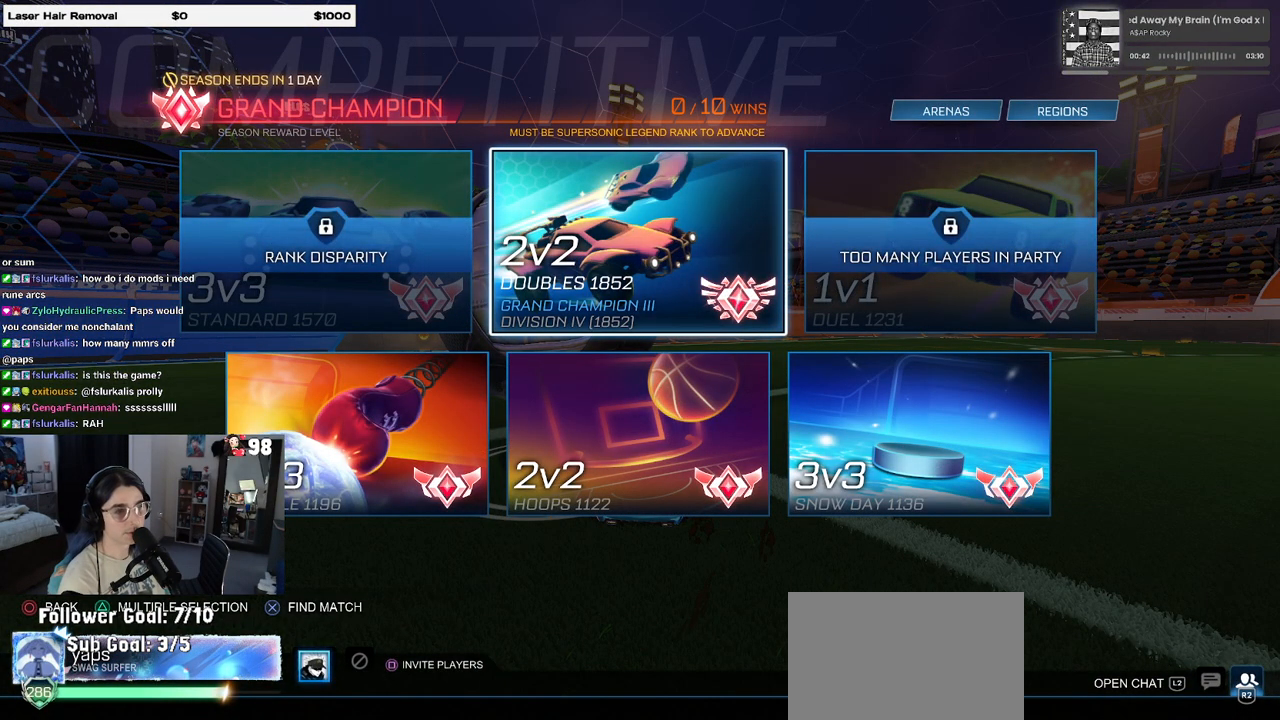
{"buttons": ["CROSS"], "left_stick": "center", "right_stick": "center", "events": [[500, "CROSS", "down"]]}
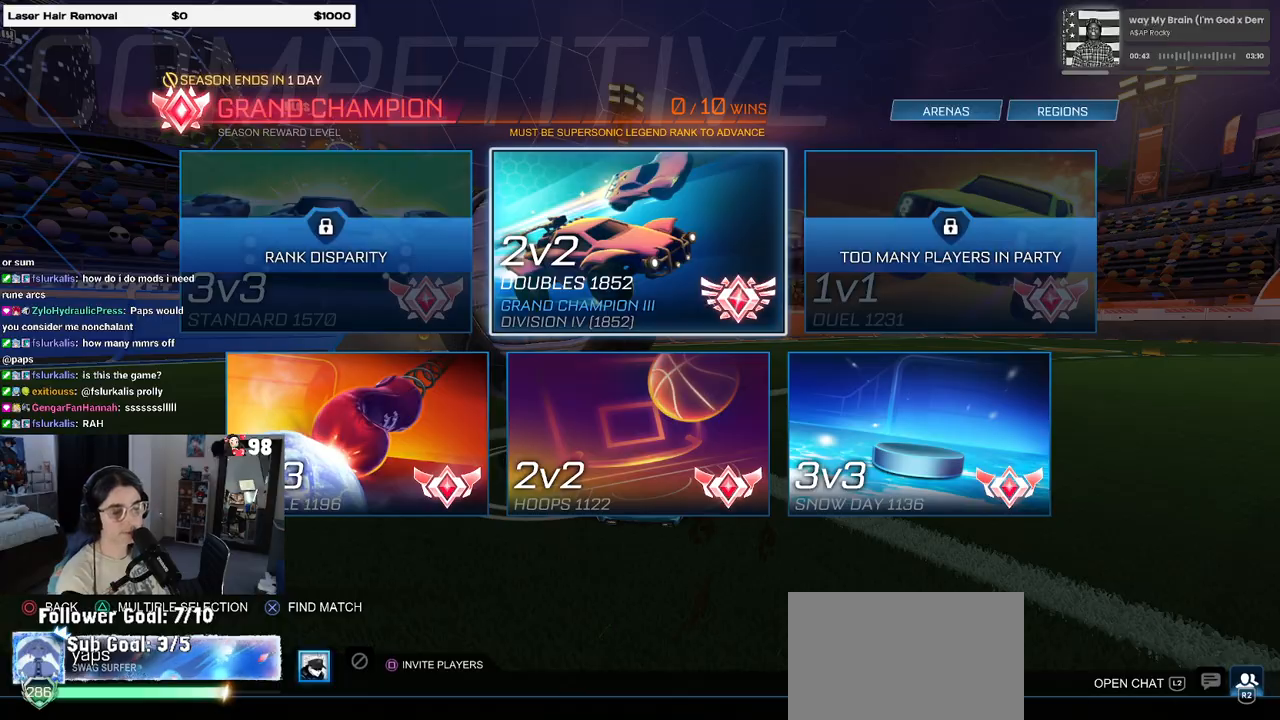
{"buttons": [], "left_stick": "center", "right_stick": "center", "events": [[117, "CROSS", "up"], [383, "CIRCLE", "down"], [483, "CIRCLE", "up"]]}
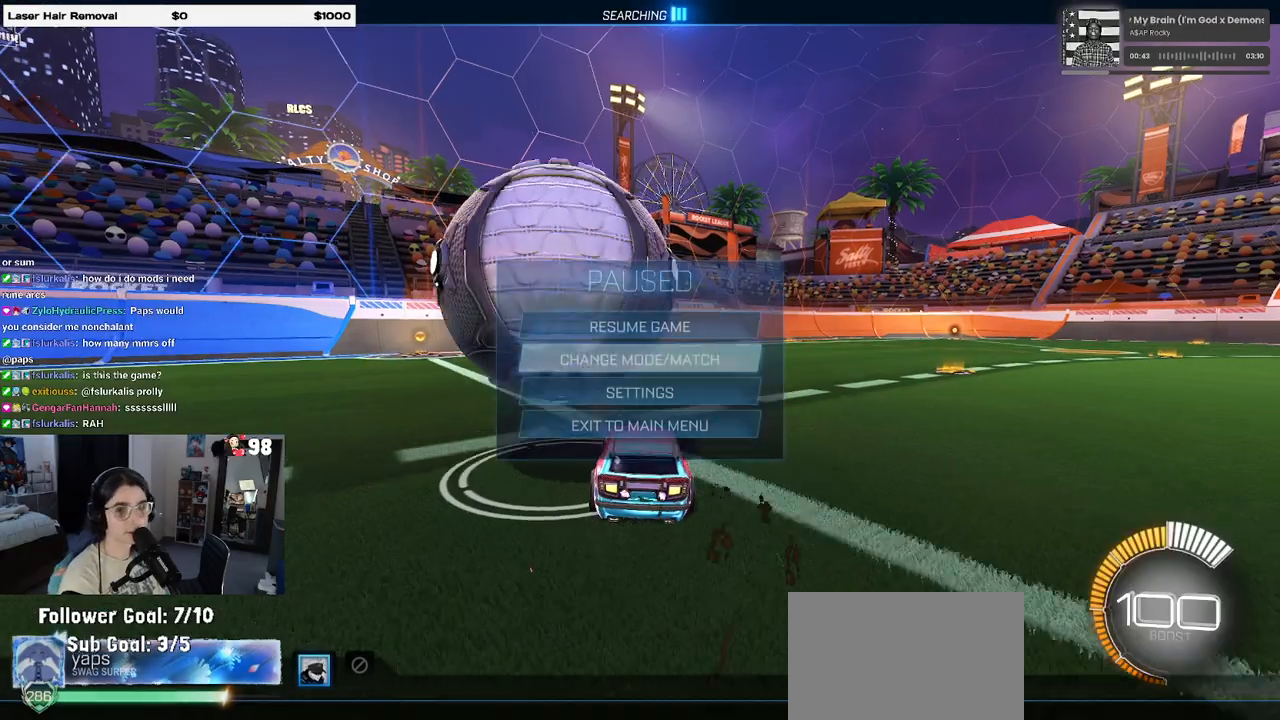
{"buttons": ["R2"], "left_stick": "center", "right_stick": "center", "events": [[33, "CIRCLE", "down"], [183, "CIRCLE", "up"], [500, "R2", "down"]]}
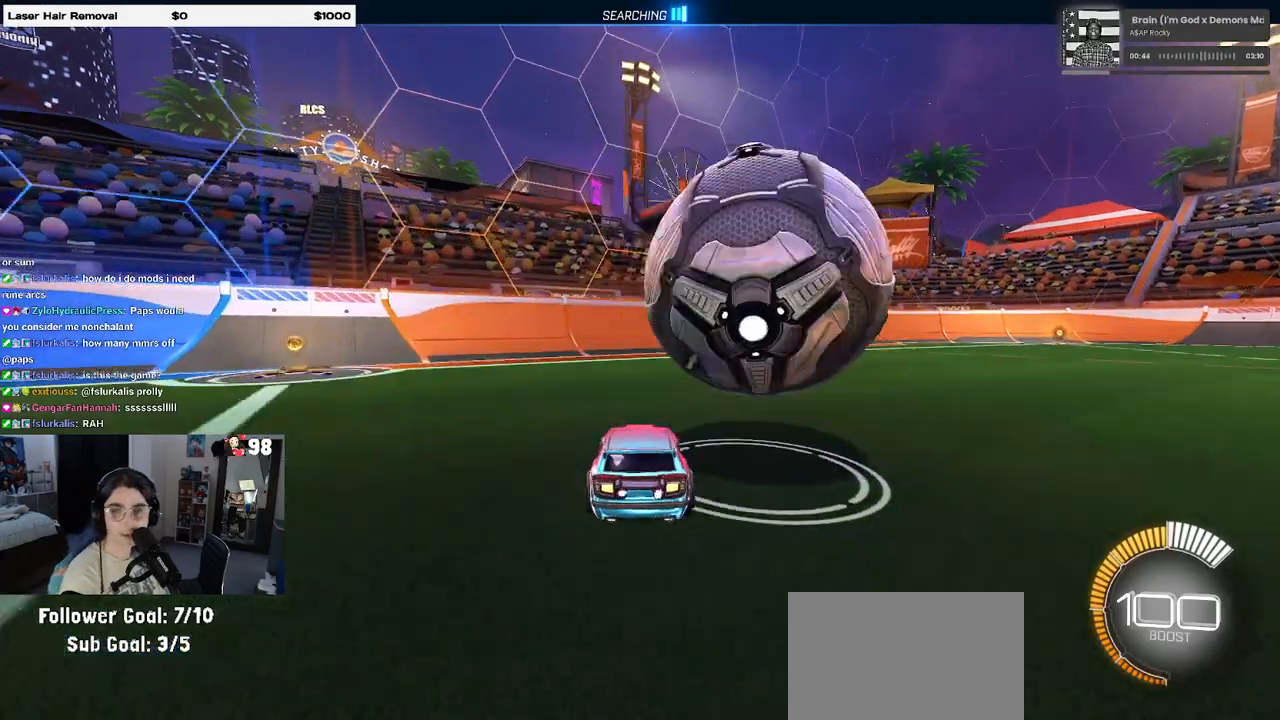
{"buttons": ["R2"], "left_stick": "center", "right_stick": "center", "events": [[133, "left_stick", "down-right"], [200, "left_stick", "right"], [300, "left_stick", "center"]]}
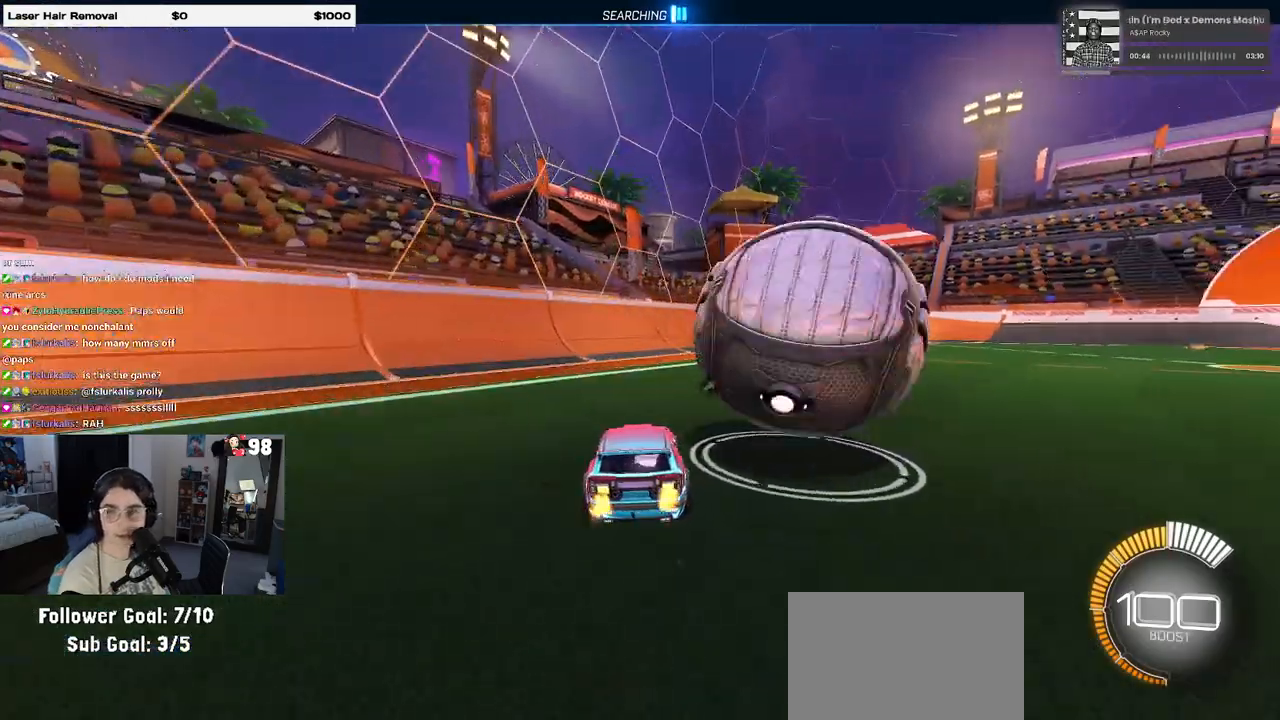
{"buttons": [], "left_stick": "right", "right_stick": "center", "events": [[83, "TRIANGLE", "down"], [100, "R1", "down"], [117, "left_stick", "right"], [217, "TRIANGLE", "up"], [267, "R1", "up"], [500, "R2", "up"]]}
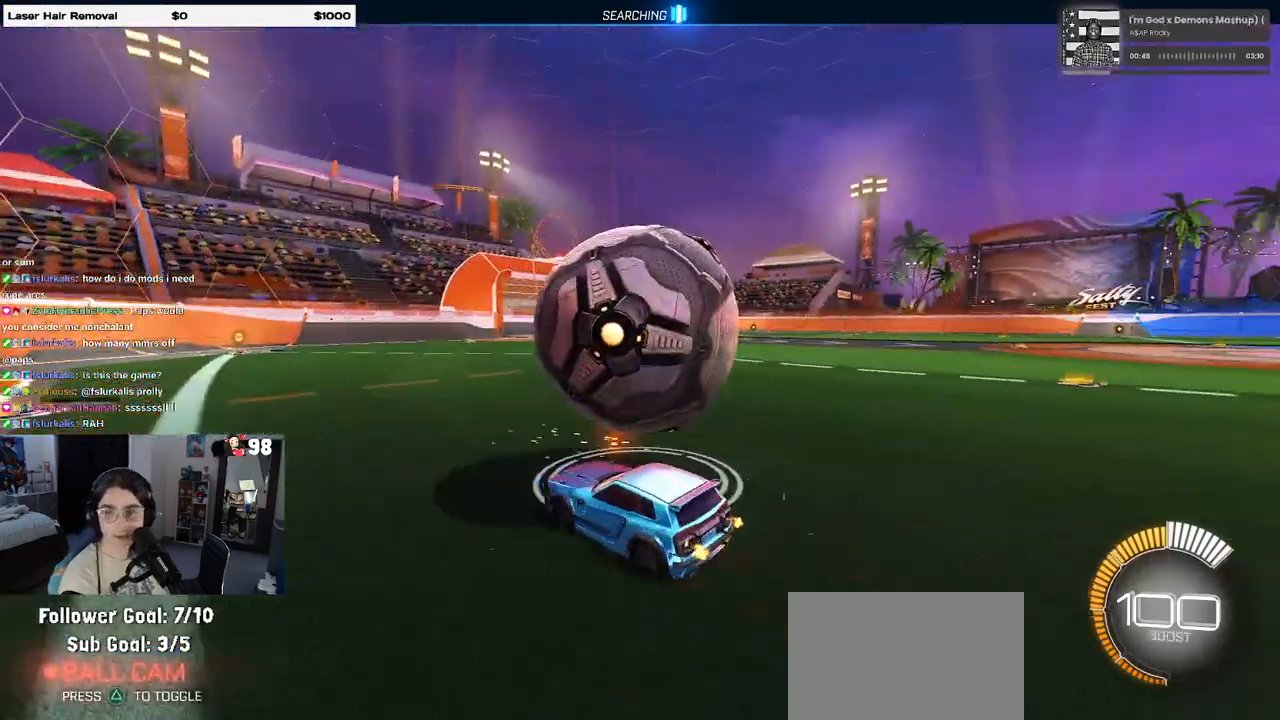
{"buttons": ["R2"], "left_stick": "center", "right_stick": "center", "events": [[67, "L2", "down"], [183, "left_stick", "center"], [250, "R2", "down"], [300, "L2", "up"], [333, "left_stick", "left"], [450, "left_stick", "center"]]}
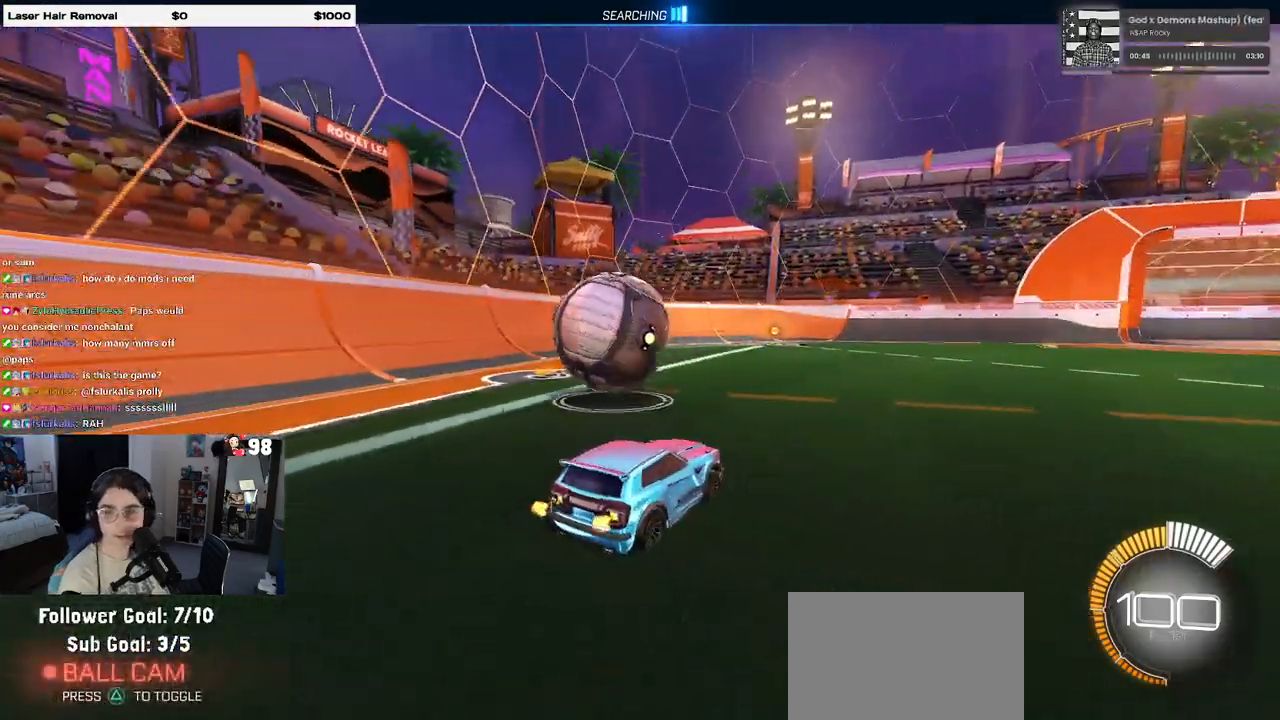
{"buttons": ["R2"], "left_stick": "left", "right_stick": "center", "events": [[317, "left_stick", "left"]]}
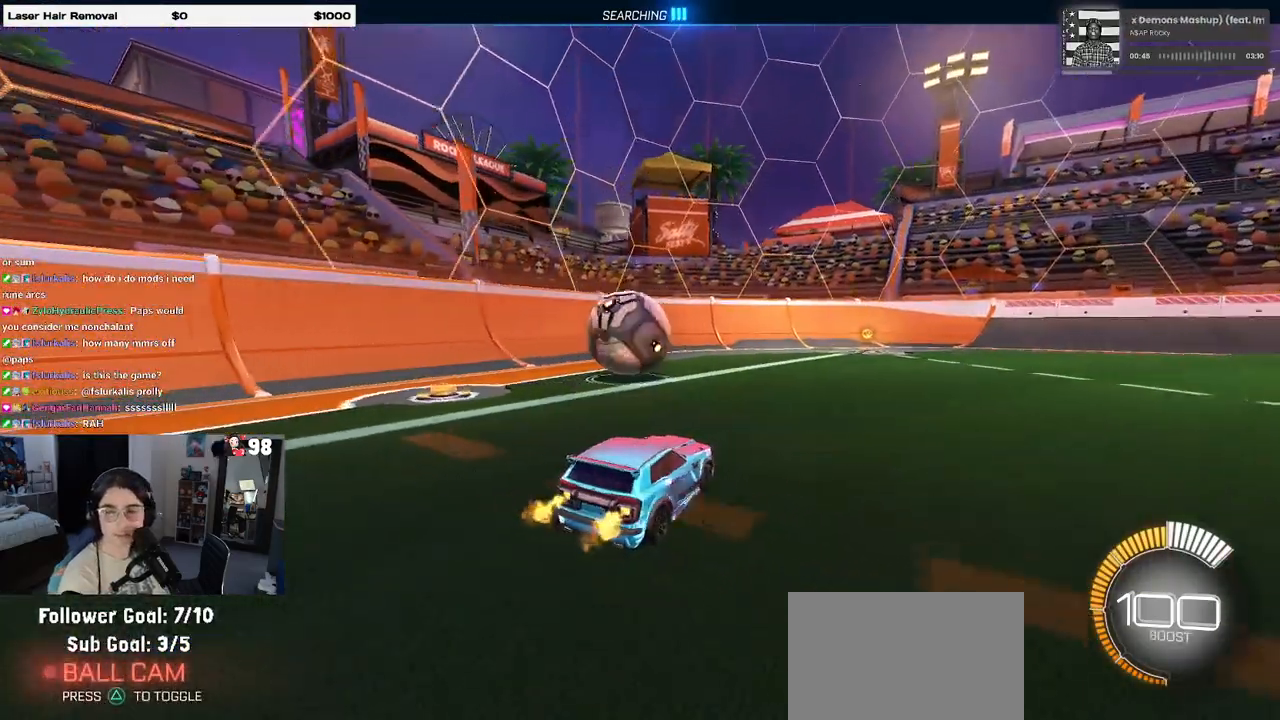
{"buttons": ["R2"], "left_stick": "right", "right_stick": "center", "events": [[100, "left_stick", "center"], [433, "left_stick", "right"]]}
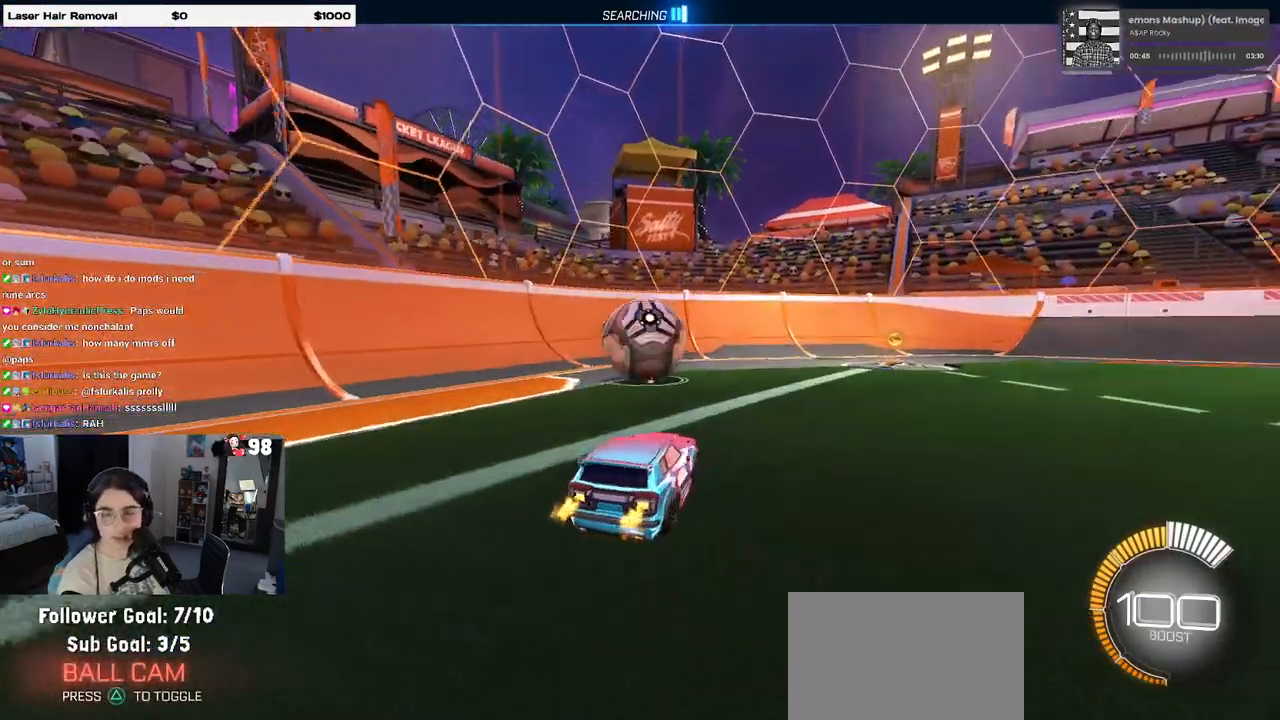
{"buttons": ["R1", "R2"], "left_stick": "left", "right_stick": "center", "events": [[100, "left_stick", "center"], [333, "left_stick", "left"], [400, "R1", "down"]]}
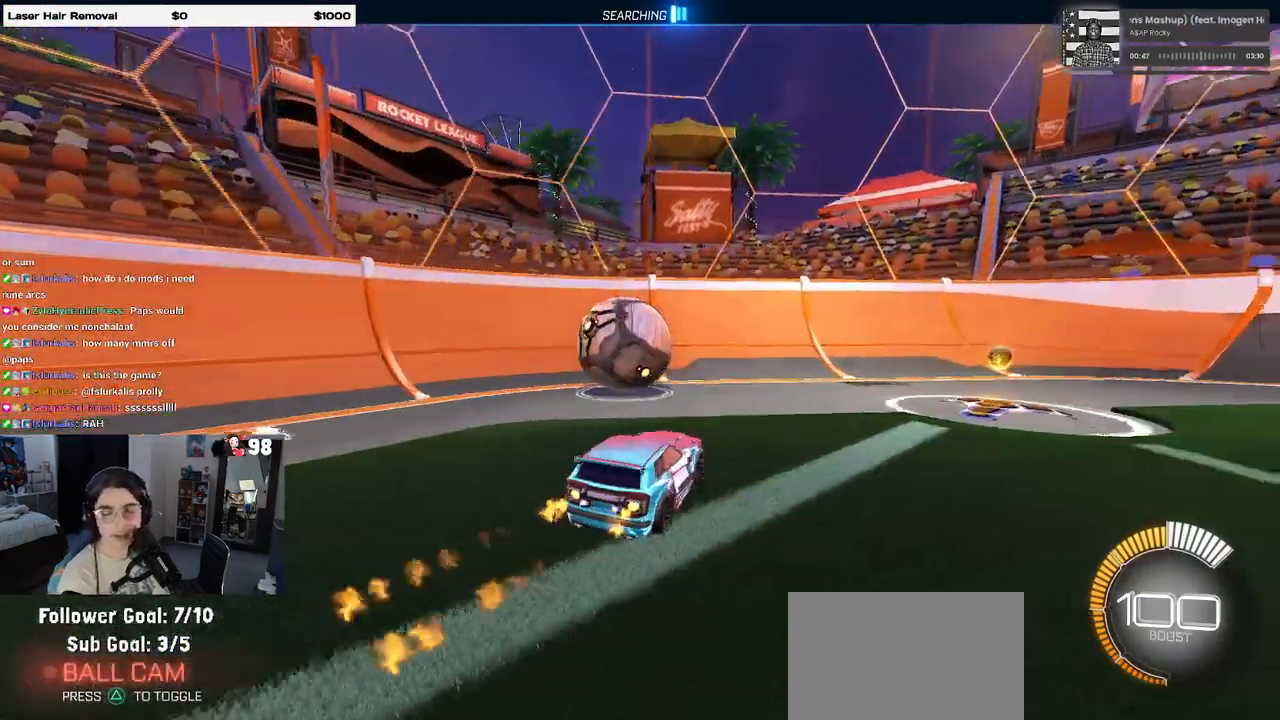
{"buttons": ["R2"], "left_stick": "center", "right_stick": "center", "events": [[50, "left_stick", "center"], [133, "R1", "up"], [283, "left_stick", "left"], [467, "left_stick", "center"]]}
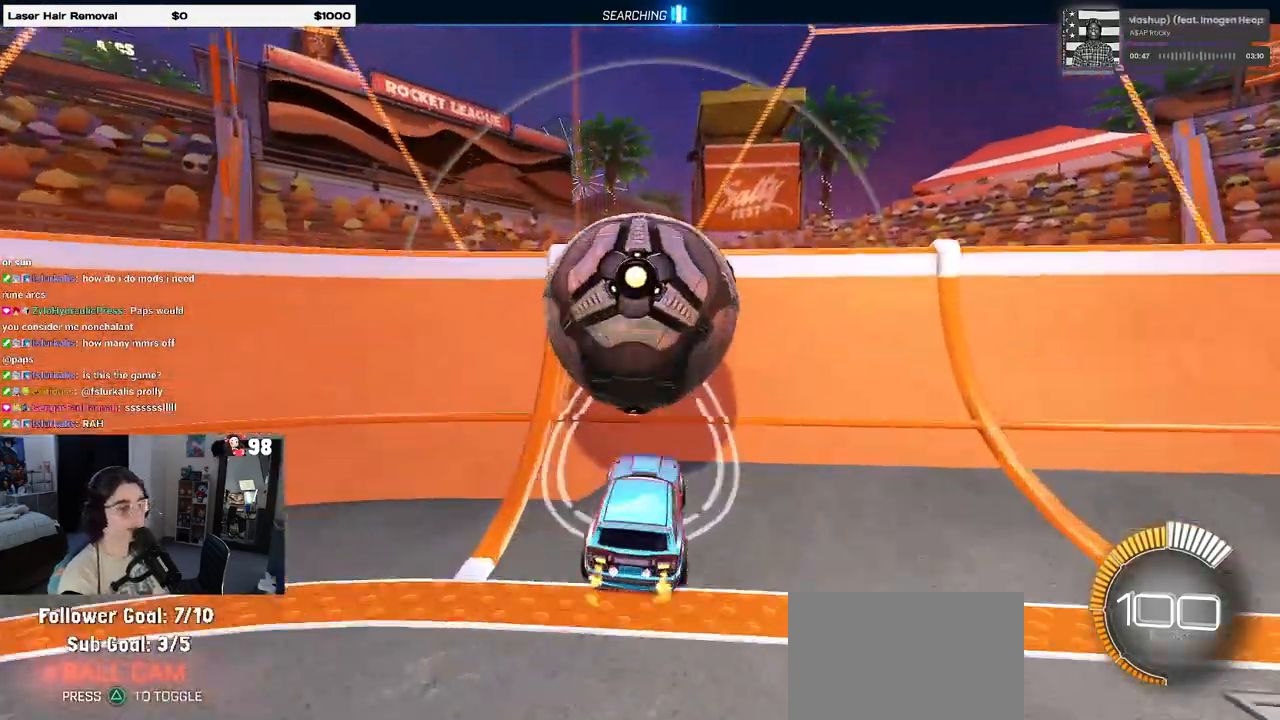
{"buttons": ["R2"], "left_stick": "center", "right_stick": "center", "events": [[150, "left_stick", "right"], [367, "left_stick", "center"]]}
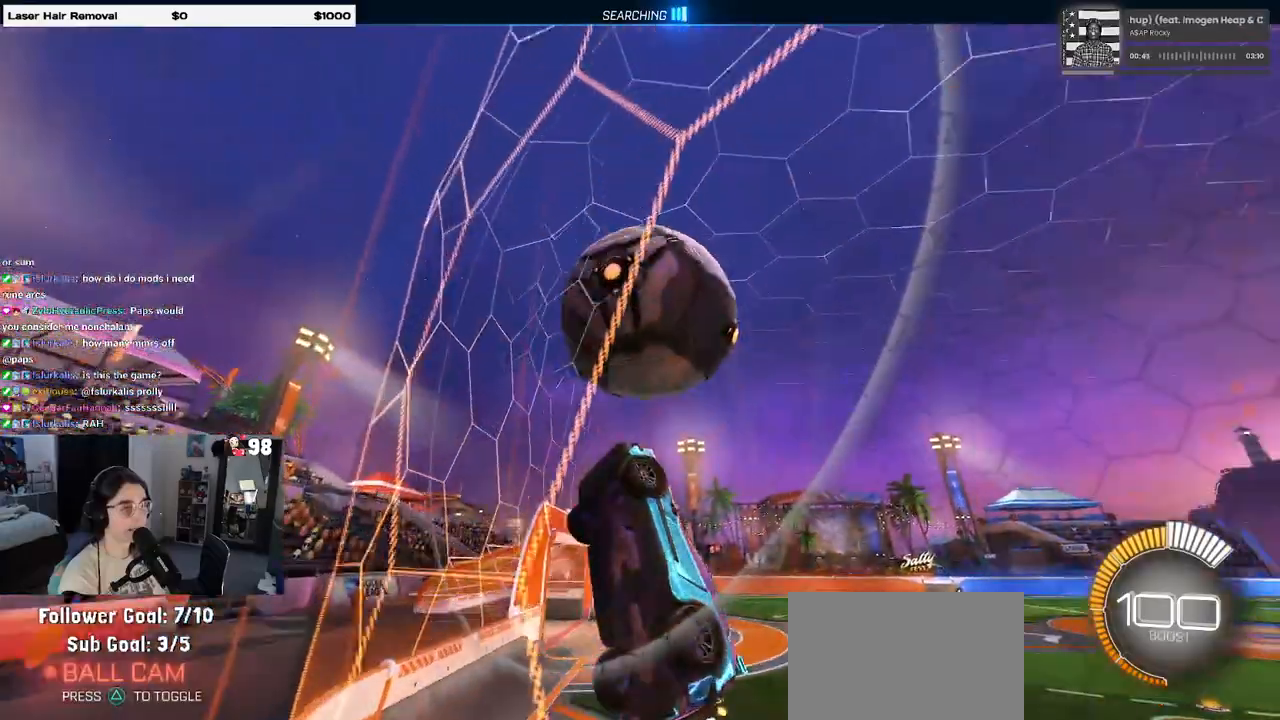
{"buttons": ["R2"], "left_stick": "center", "right_stick": "center", "events": []}
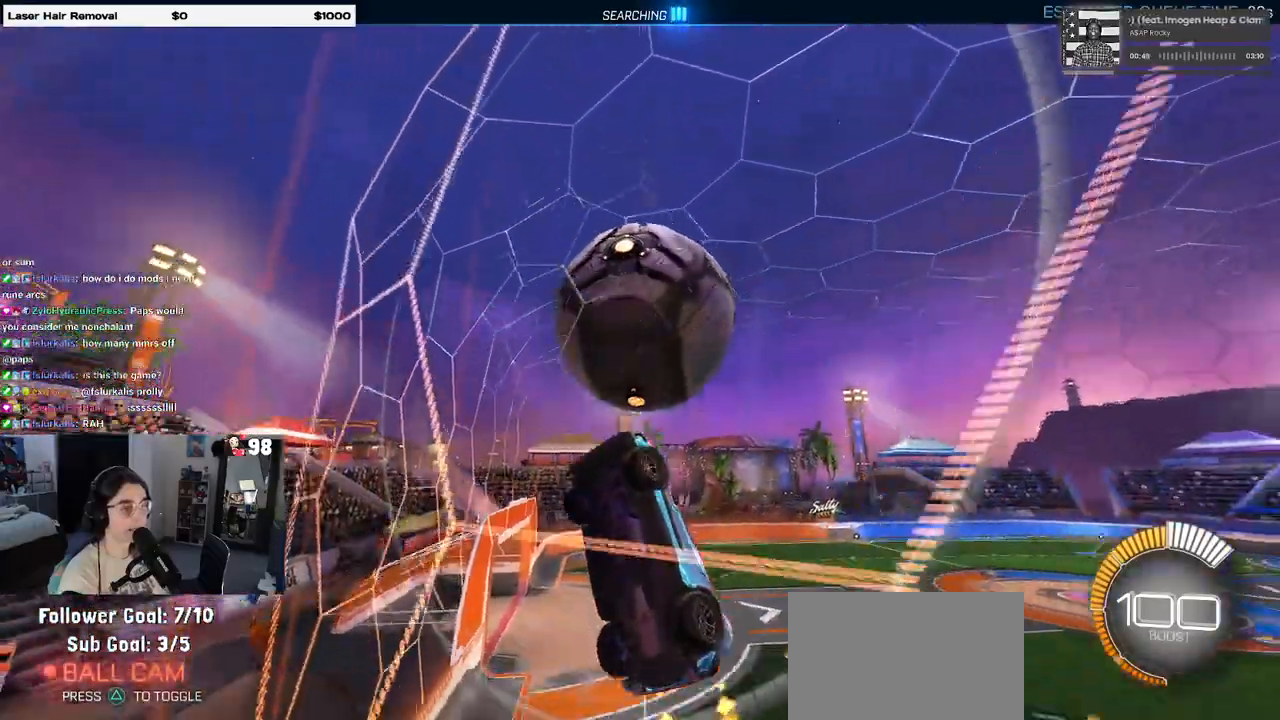
{"buttons": ["R2"], "left_stick": "center", "right_stick": "center", "events": [[17, "left_stick", "right"], [167, "R2", "up"], [167, "left_stick", "center"], [183, "L2", "down"], [317, "R2", "down"], [317, "left_stick", "right"], [350, "L2", "up"], [467, "left_stick", "center"]]}
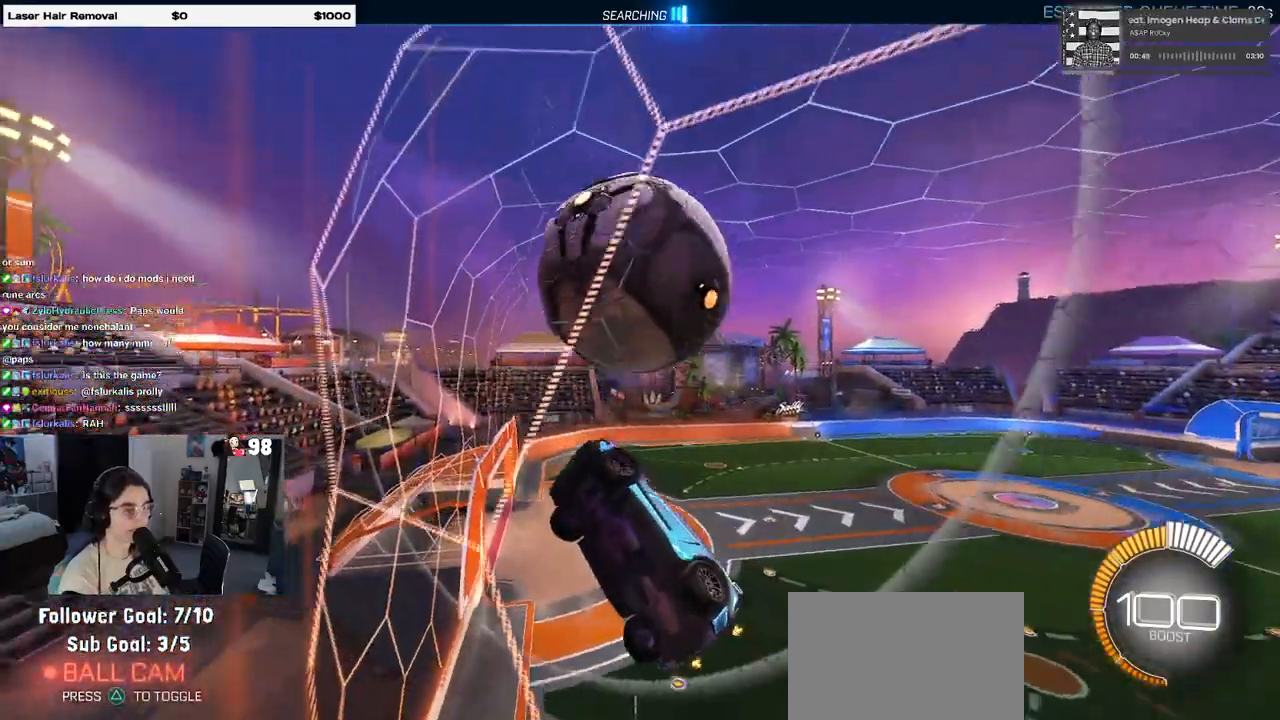
{"buttons": ["L2", "R2"], "left_stick": "right", "right_stick": "center", "events": [[467, "left_stick", "right"], [500, "L2", "down"]]}
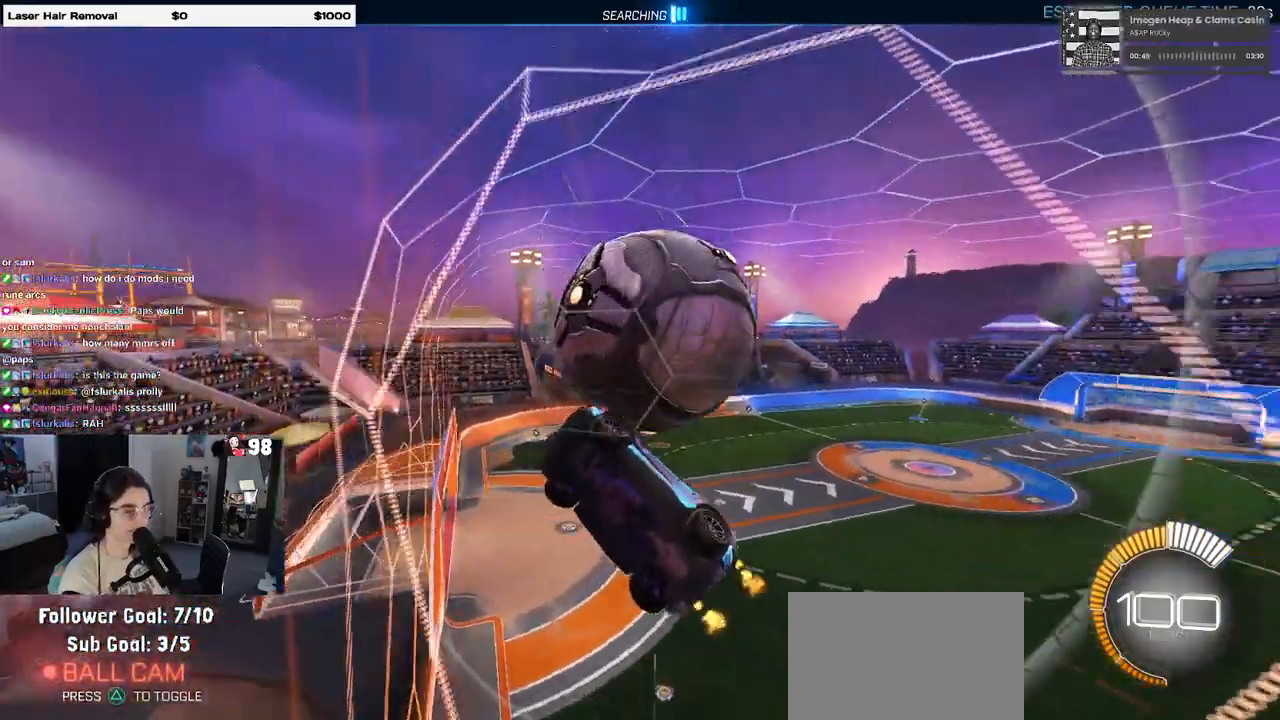
{"buttons": ["R2"], "left_stick": "right", "right_stick": "center", "events": [[17, "R2", "up"], [133, "R2", "down"], [183, "L2", "up"]]}
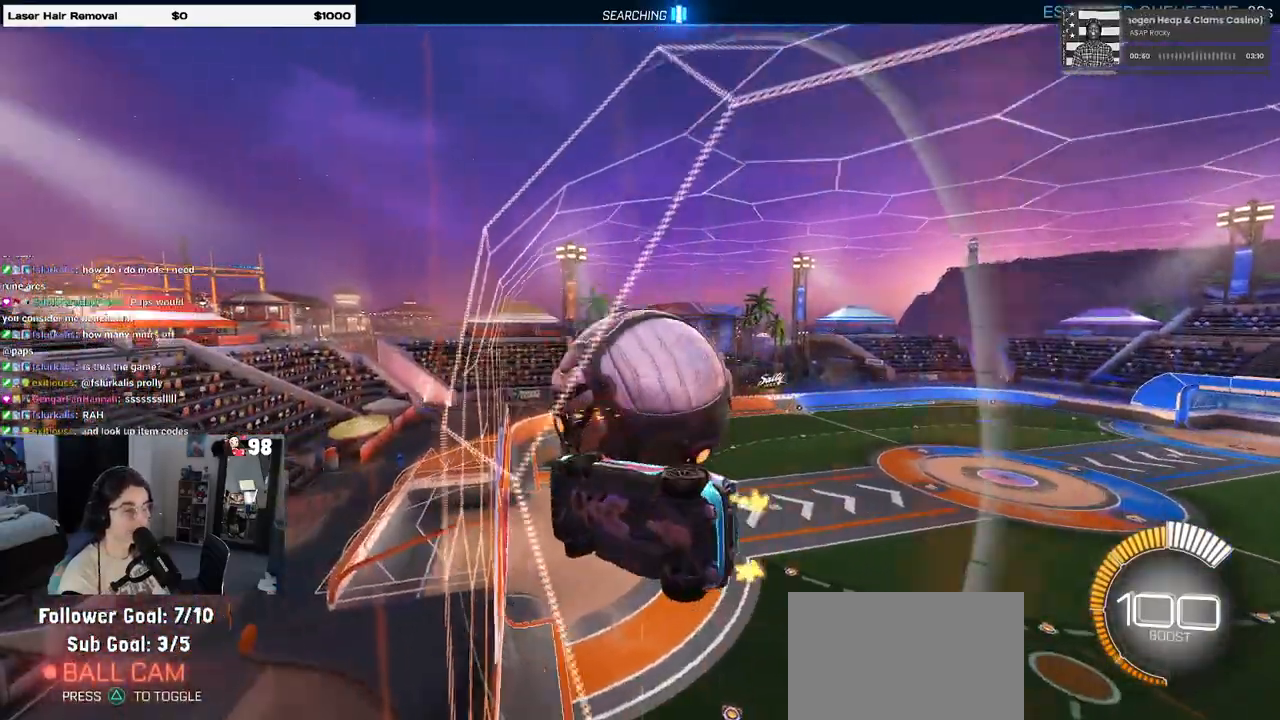
{"buttons": ["CROSS", "R2"], "left_stick": "down", "right_stick": "center", "events": [[167, "left_stick", "center"], [467, "left_stick", "down"], [483, "CROSS", "down"]]}
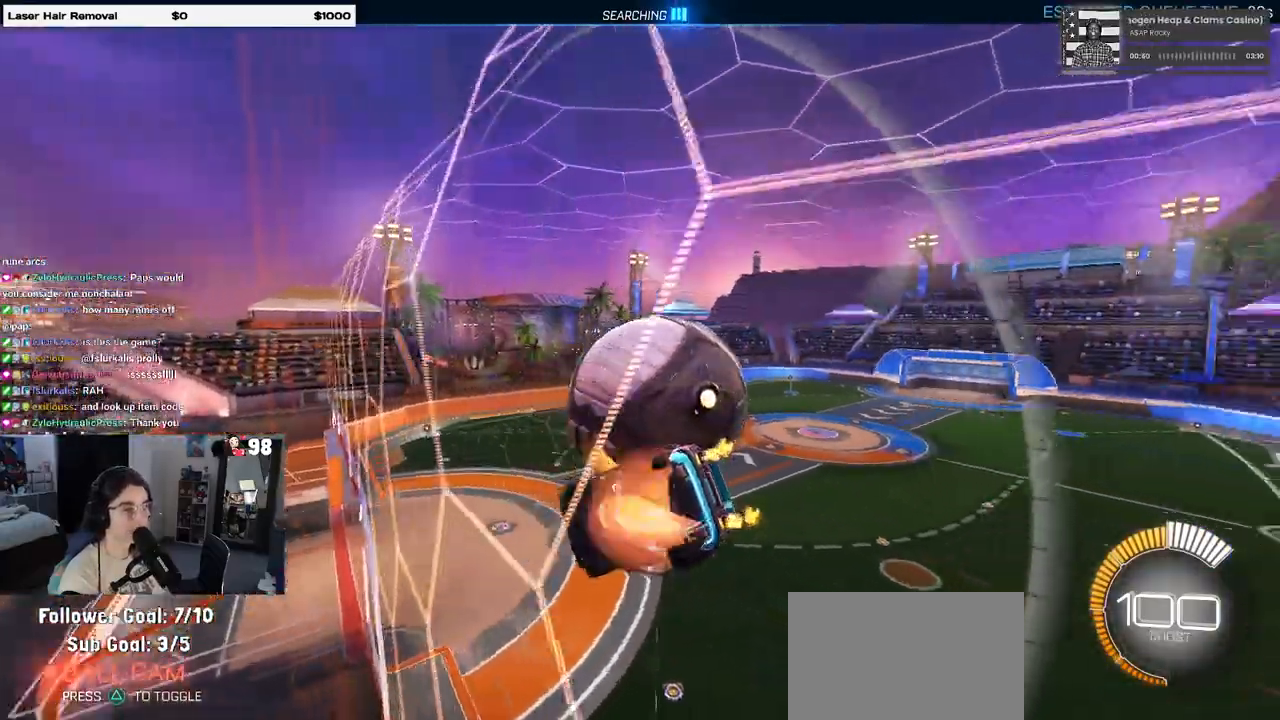
{"buttons": ["CROSS", "R2"], "left_stick": "right", "right_stick": "center", "events": [[67, "L1", "down"], [133, "CROSS", "up"], [150, "SQUARE", "down"], [200, "left_stick", "down-right"], [250, "SQUARE", "up"], [267, "L1", "up"], [383, "left_stick", "right"], [483, "CROSS", "down"]]}
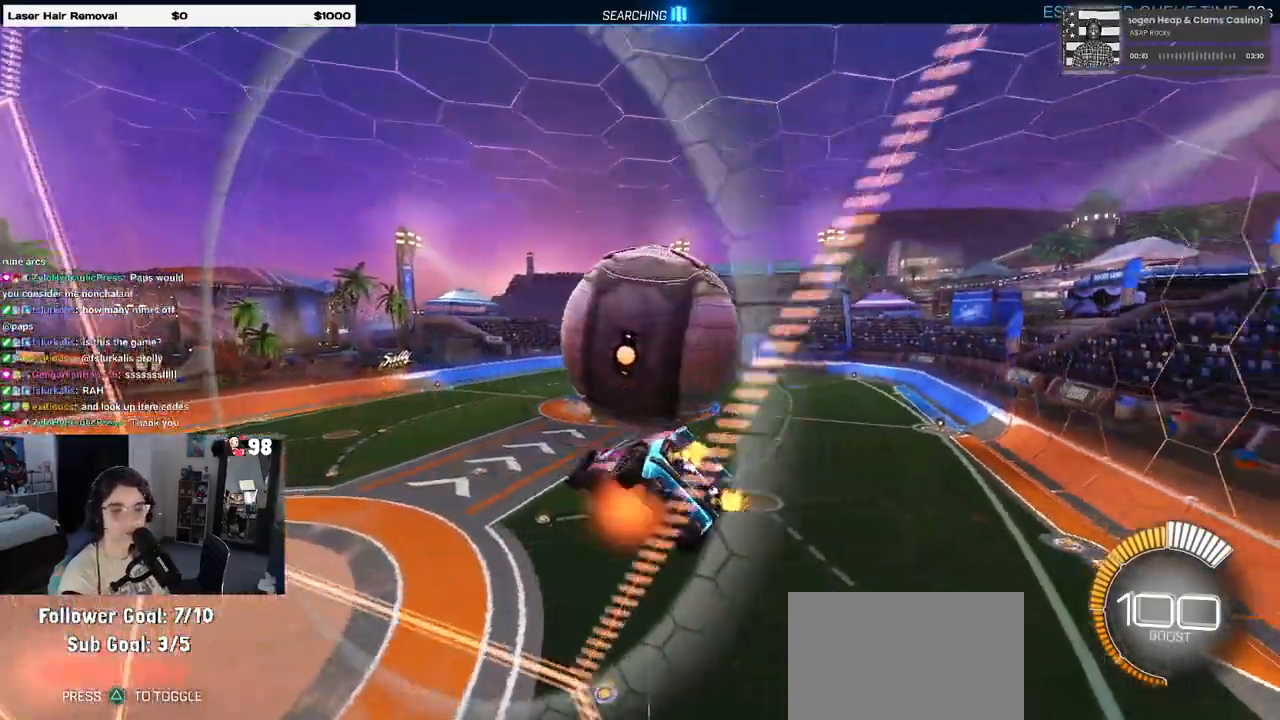
{"buttons": ["R2"], "left_stick": "center", "right_stick": "center", "events": [[100, "CROSS", "up"], [233, "left_stick", "center"]]}
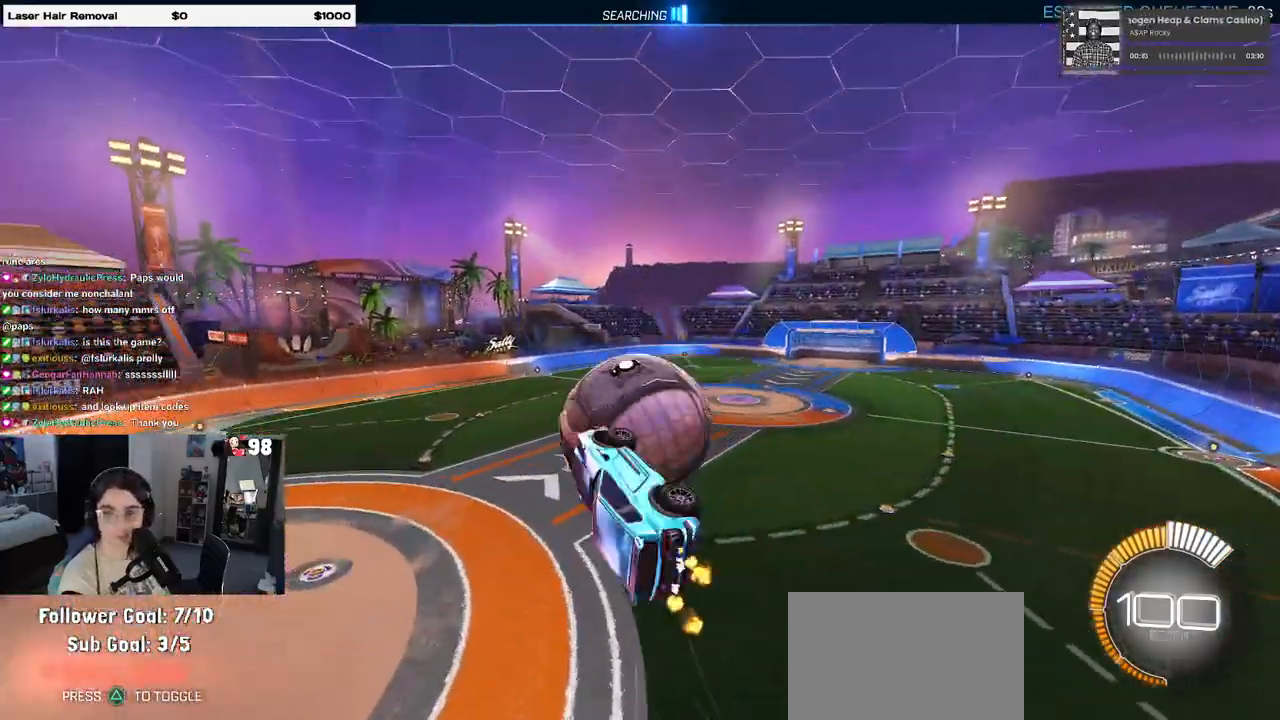
{"buttons": ["L1", "R2"], "left_stick": "left", "right_stick": "center", "events": [[200, "left_stick", "right"], [233, "L1", "down"], [250, "R2", "up"], [383, "left_stick", "center"], [467, "left_stick", "left"], [500, "R2", "down"]]}
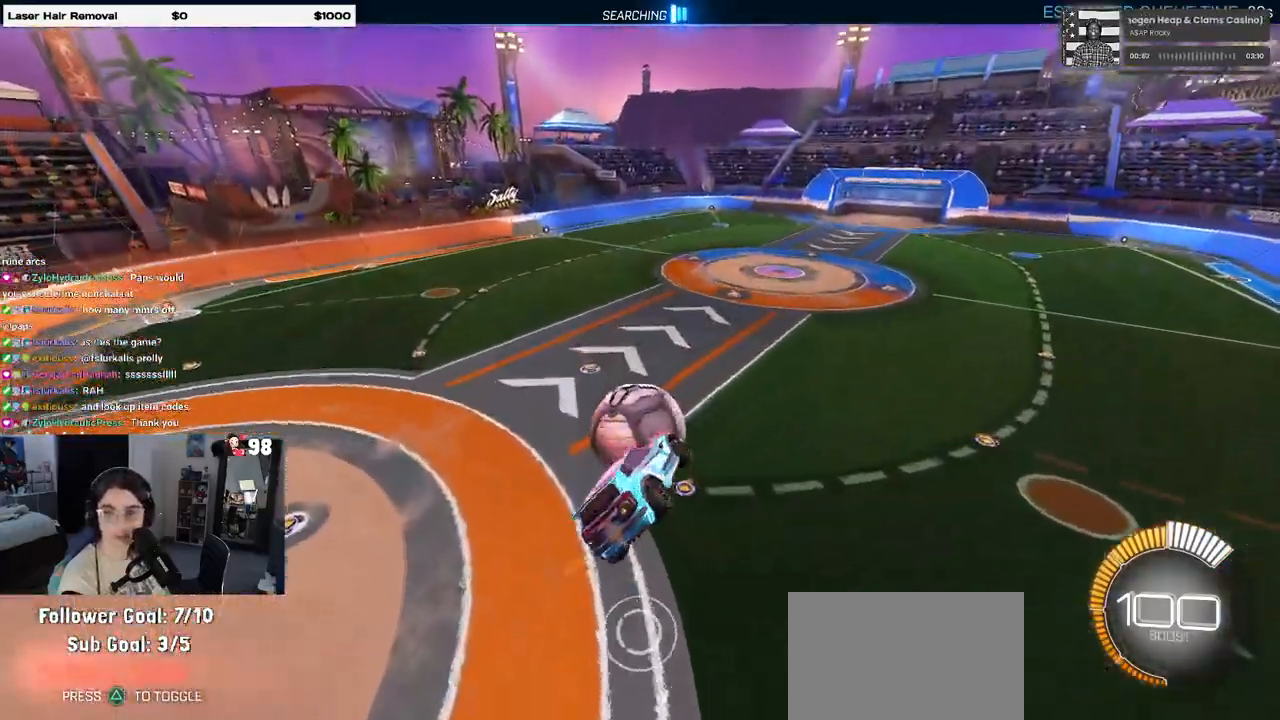
{"buttons": ["L1", "R2"], "left_stick": "left", "right_stick": "center", "events": []}